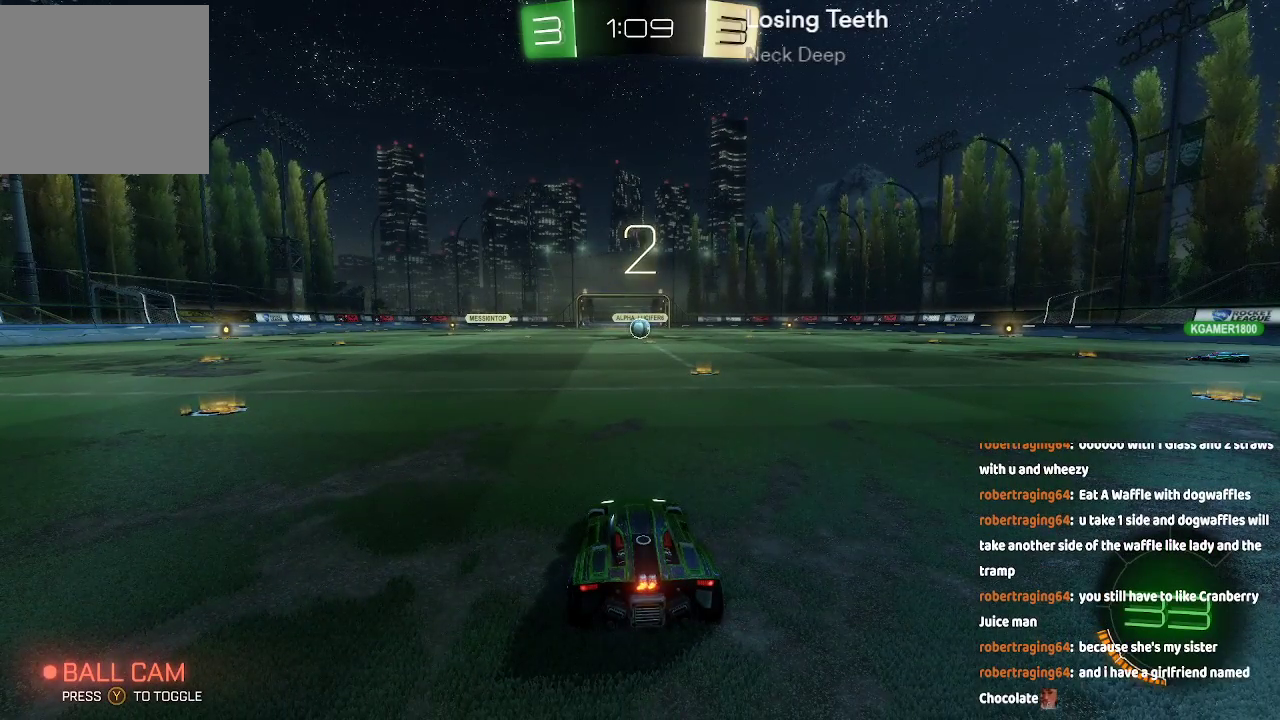
Gameplay with a controller (Xbox layout); each line is a JSON object with the inputs held at the frame after it. "events" lists button and stick changes between this image and that frame as [ms after this image, input, new state], when the widget could be followed in between. Not read: L1 L2 L3 R1 R2.
{"buttons": [], "left_stick": "left", "right_stick": "center", "events": [[250, "right_stick", "down-left"], [350, "left_stick", "left"], [350, "right_stick", "center"]]}
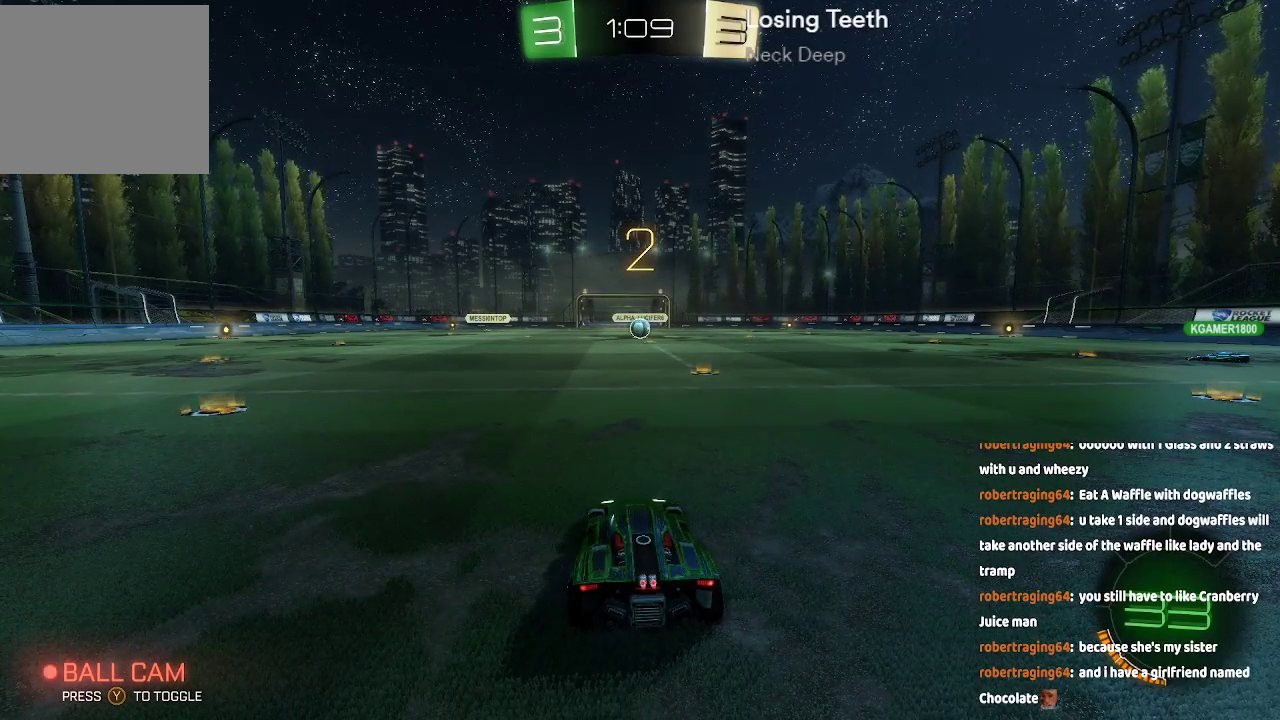
{"buttons": ["R3"], "left_stick": "center", "right_stick": "center", "events": [[200, "R3", "down"], [200, "left_stick", "center"]]}
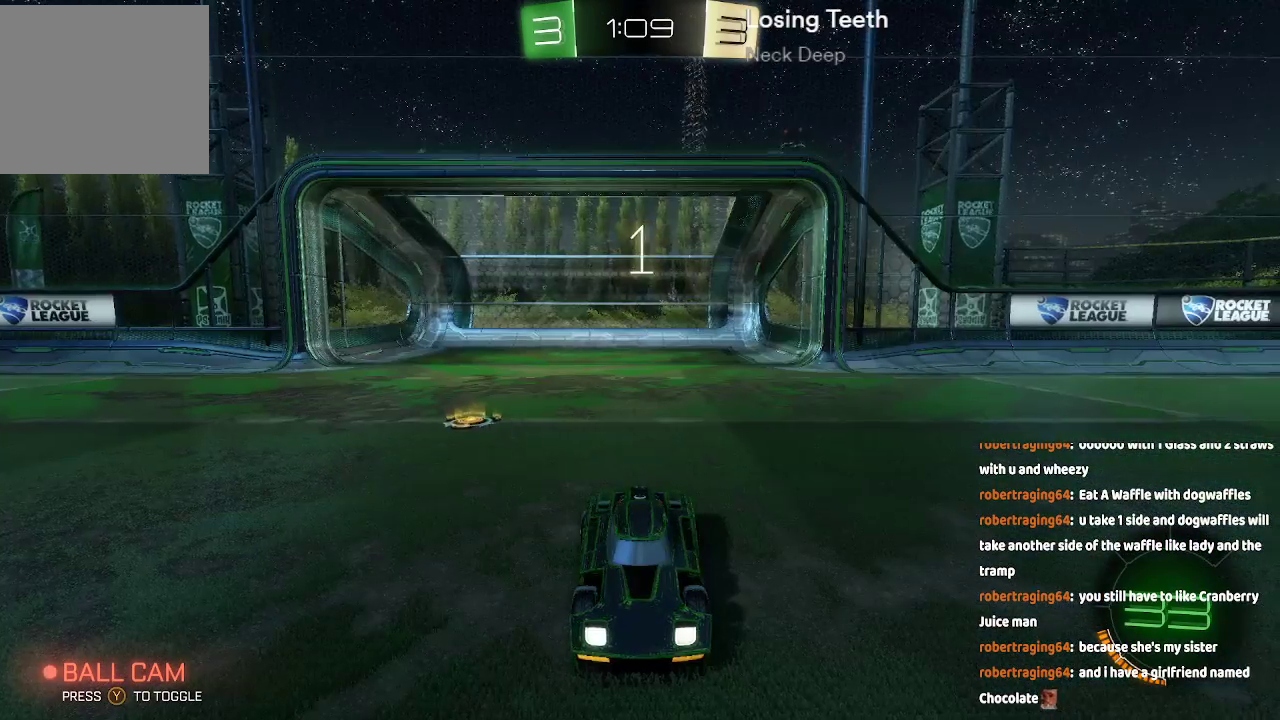
{"buttons": ["R3"], "left_stick": "center", "right_stick": "left", "events": [[100, "right_stick", "down-left"], [167, "right_stick", "left"]]}
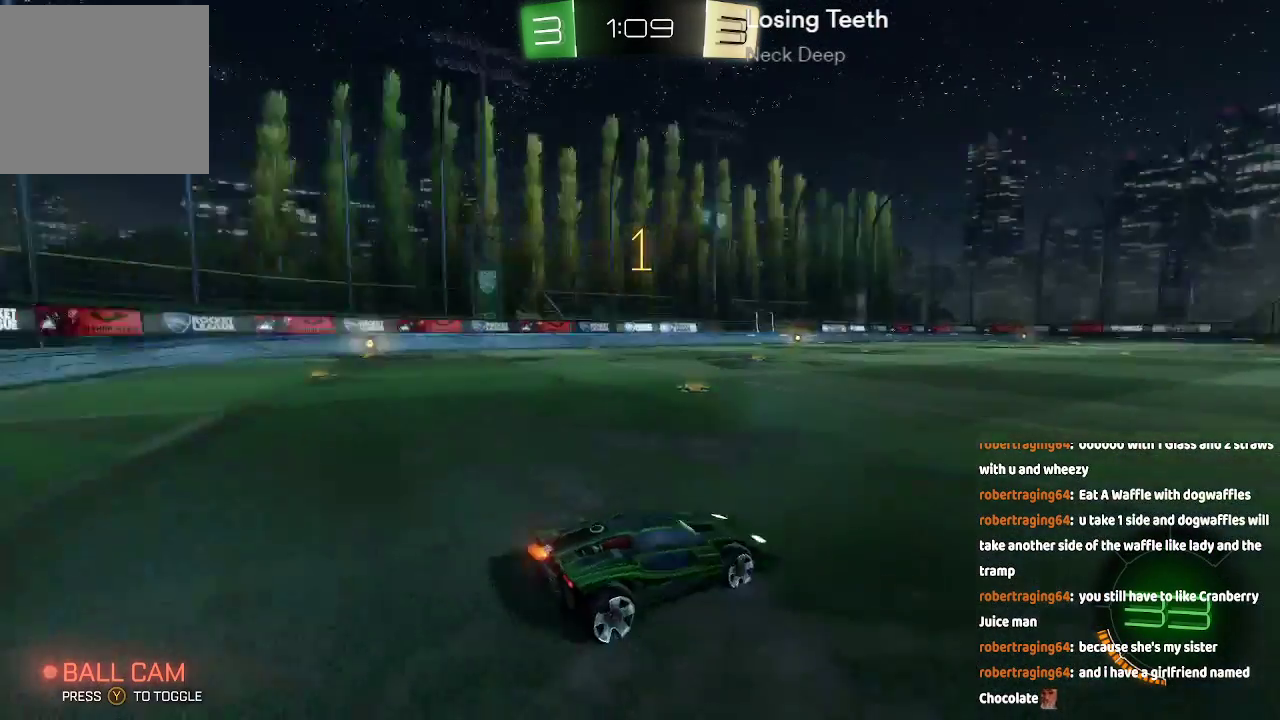
{"buttons": [], "left_stick": "down-right", "right_stick": "center", "events": [[17, "R3", "up"], [17, "right_stick", "center"], [400, "left_stick", "right"], [450, "left_stick", "down-right"]]}
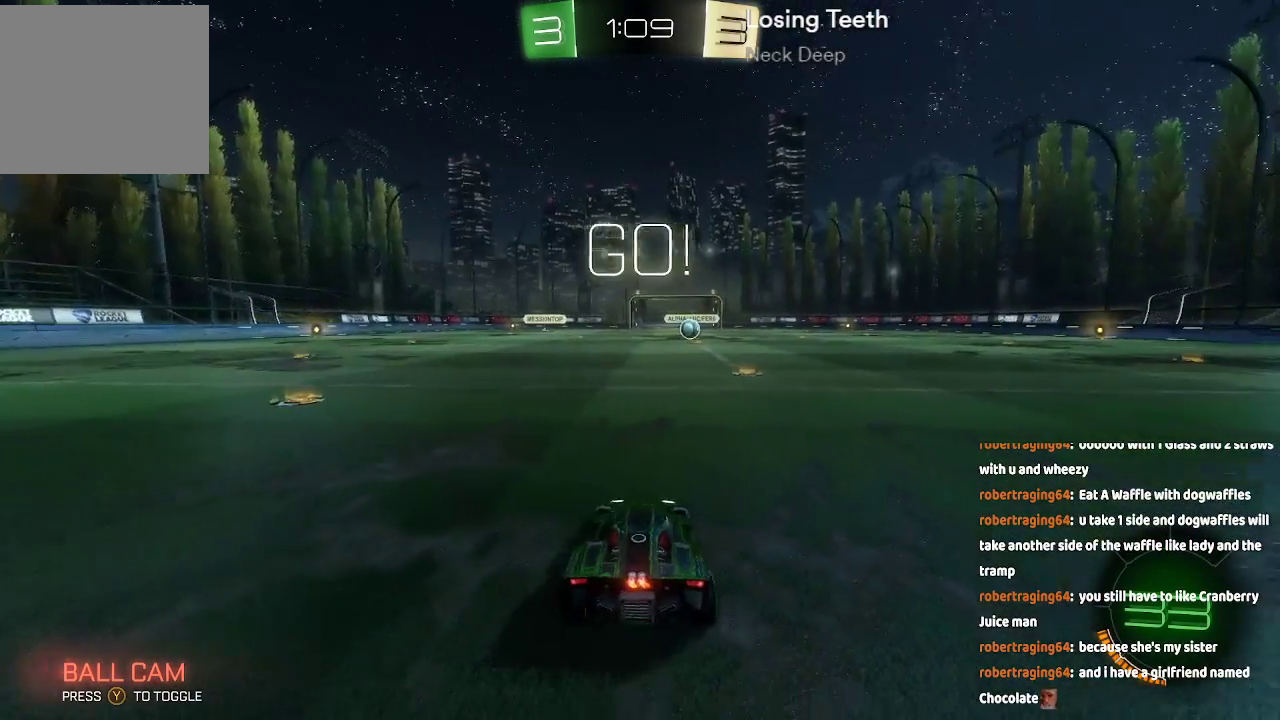
{"buttons": [], "left_stick": "center", "right_stick": "center", "events": [[83, "left_stick", "right"], [317, "left_stick", "center"]]}
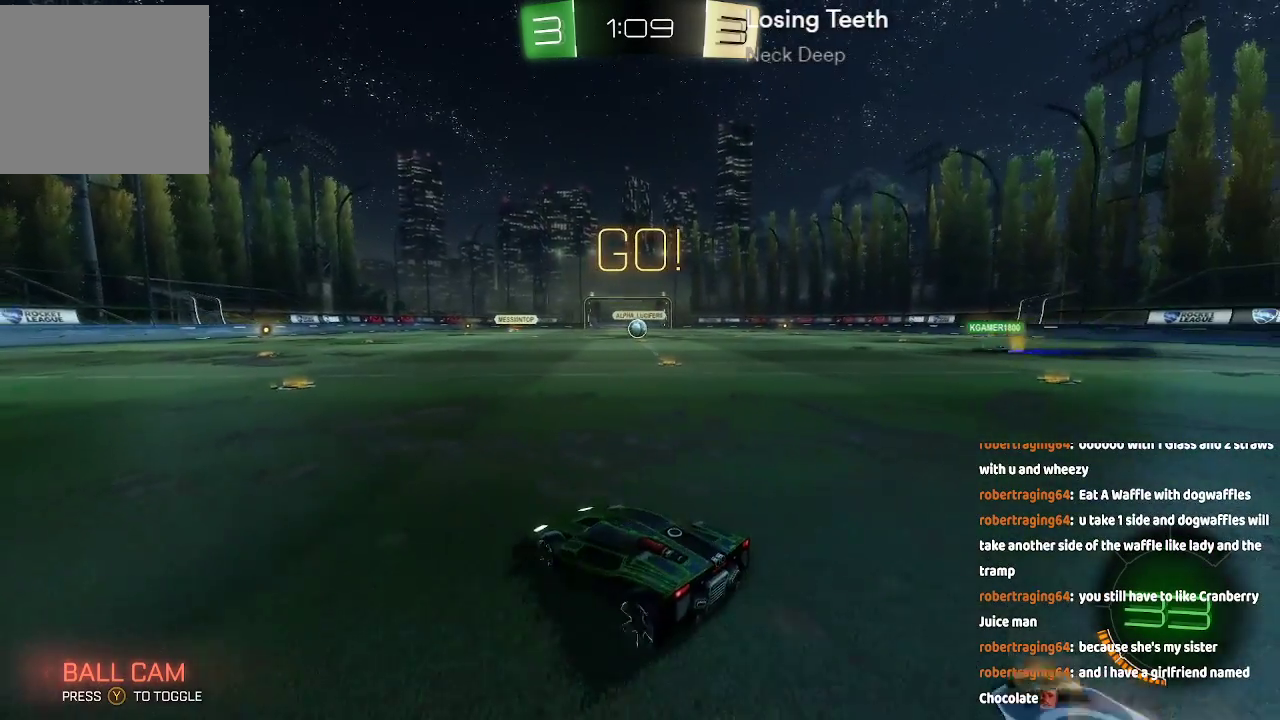
{"buttons": [], "left_stick": "center", "right_stick": "center", "events": [[133, "left_stick", "left"], [467, "left_stick", "center"]]}
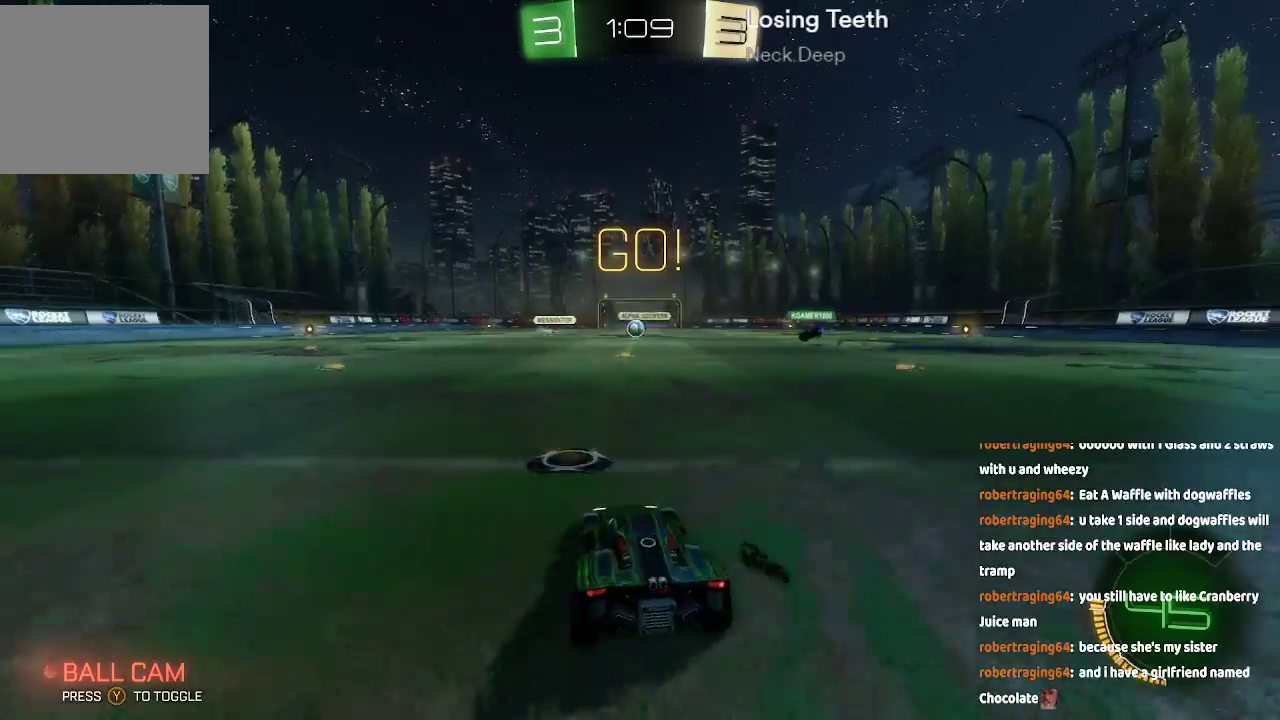
{"buttons": [], "left_stick": "center", "right_stick": "center", "events": []}